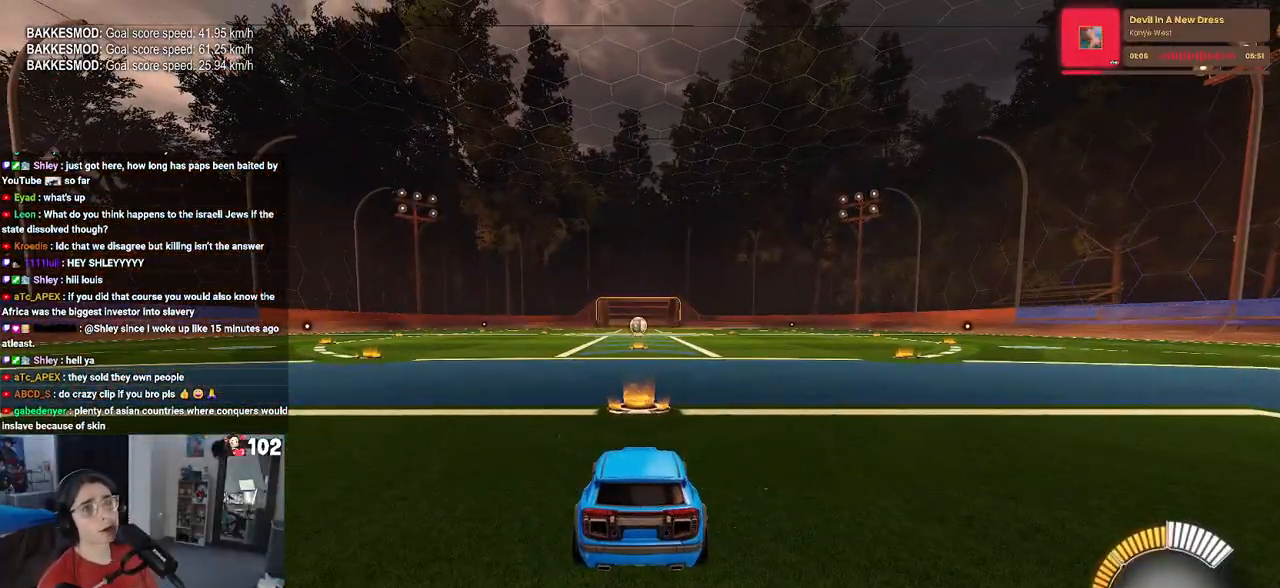
Gameplay with a controller (PlayStation layout); each line is a JSON object with the inputs held at the frame after it. "events" lists button and stick changes between this image and that frame as [ms after this image, input, new state], when the widget could be followed in between.
{"buttons": [], "left_stick": "center", "right_stick": "center", "events": []}
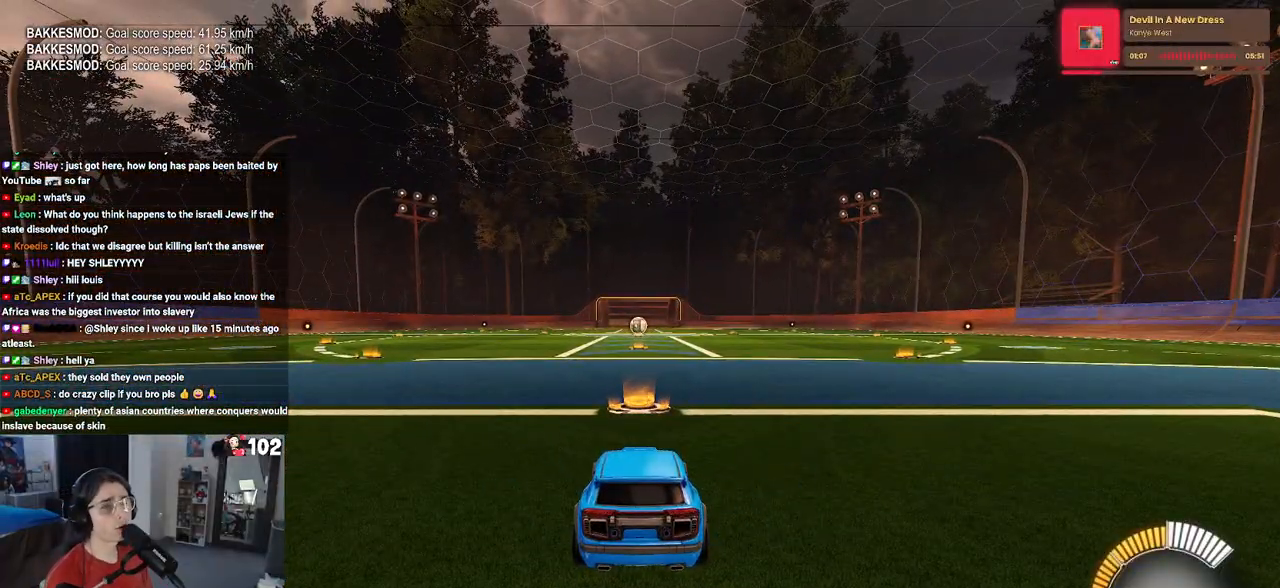
{"buttons": ["R2"], "left_stick": "left", "right_stick": "center", "events": [[183, "R2", "down"], [317, "TRIANGLE", "down"], [467, "TRIANGLE", "up"], [500, "left_stick", "left"]]}
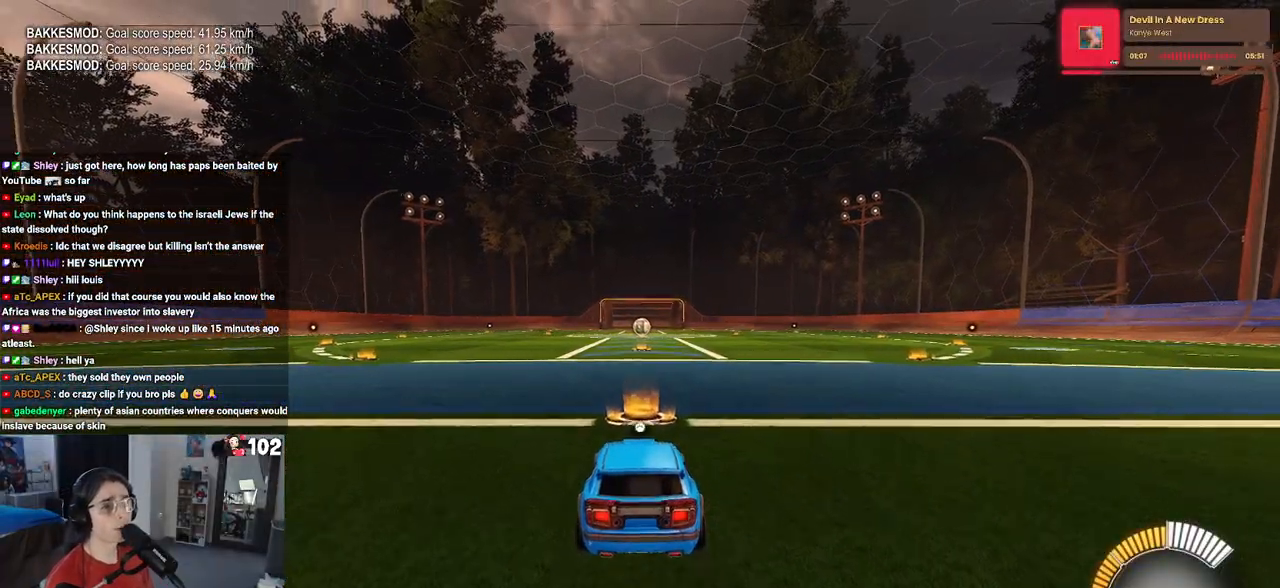
{"buttons": ["TRIANGLE", "R2"], "left_stick": "center", "right_stick": "center", "events": [[150, "left_stick", "center"], [233, "TRIANGLE", "down"], [267, "left_stick", "left"], [317, "TRIANGLE", "up"], [450, "TRIANGLE", "down"], [500, "left_stick", "center"]]}
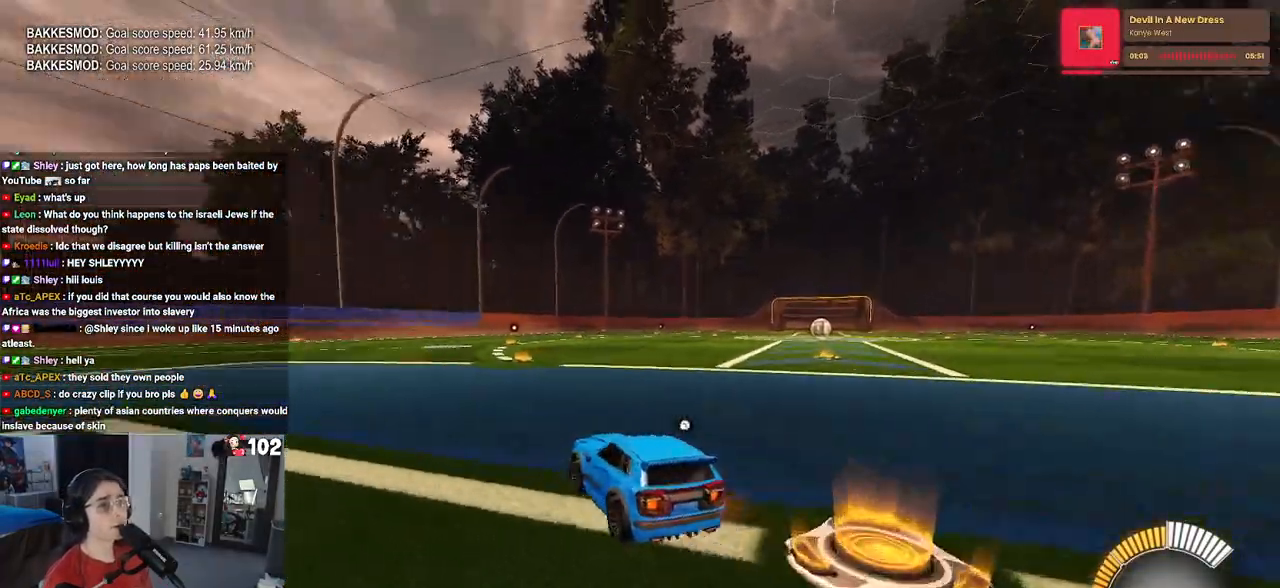
{"buttons": ["R2"], "left_stick": "center", "right_stick": "center", "events": [[67, "TRIANGLE", "up"], [283, "DPAD_UP", "down"], [400, "DPAD_UP", "up"]]}
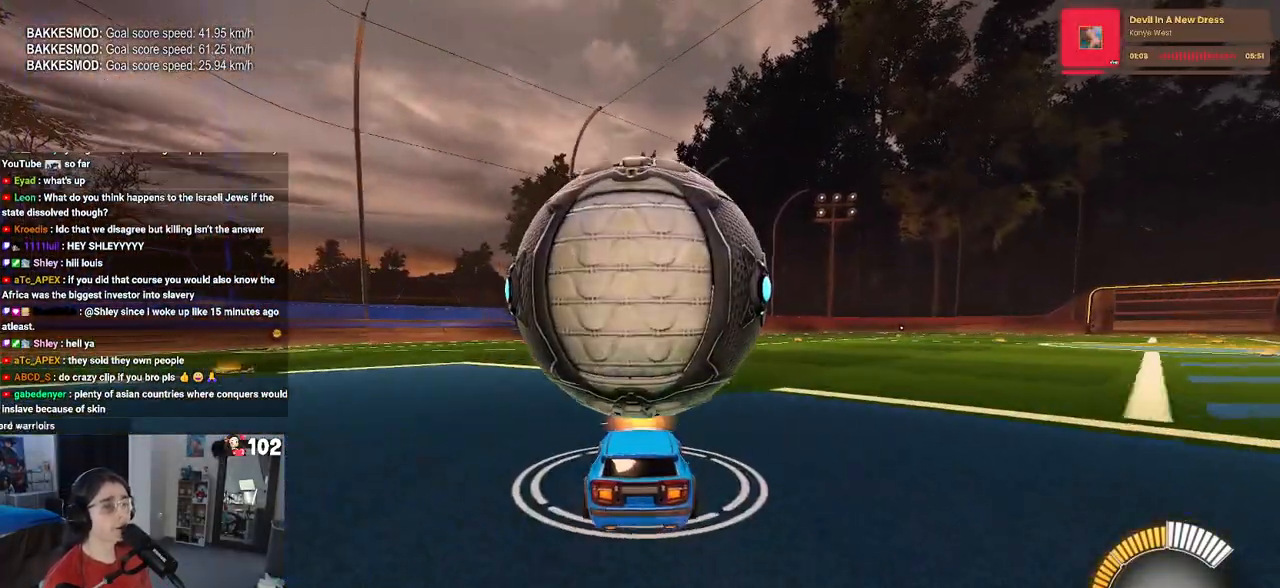
{"buttons": [], "left_stick": "left", "right_stick": "center", "events": [[100, "R2", "up"], [100, "left_stick", "right"], [267, "left_stick", "center"], [383, "left_stick", "left"]]}
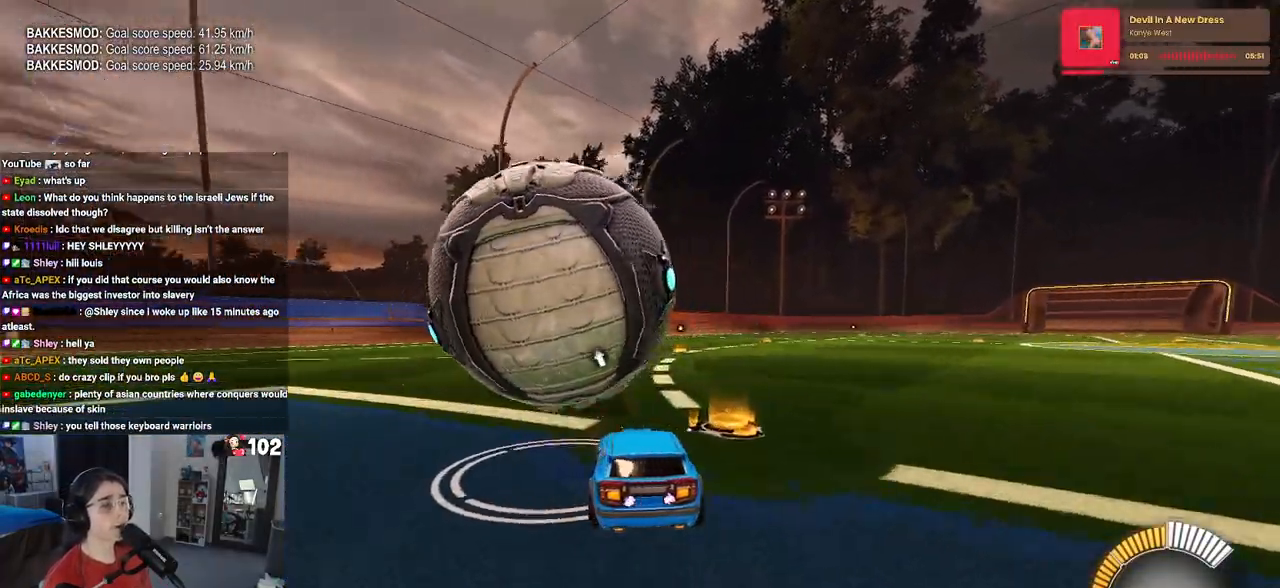
{"buttons": ["R2"], "left_stick": "center", "right_stick": "center", "events": [[67, "R2", "down"], [133, "left_stick", "center"], [300, "left_stick", "left"], [450, "left_stick", "center"]]}
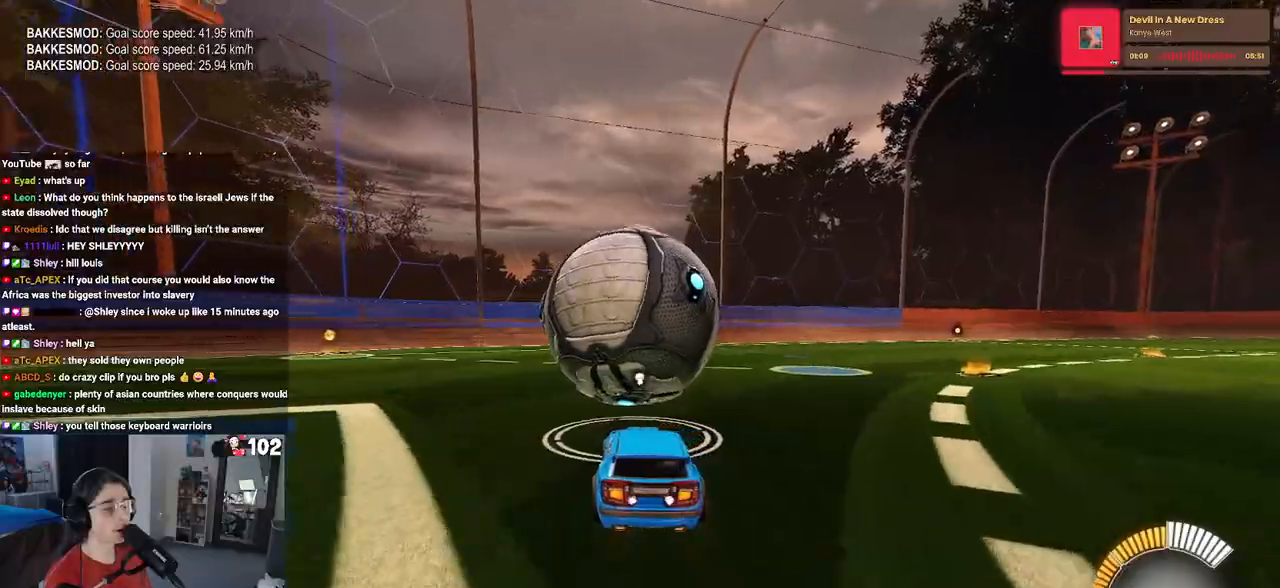
{"buttons": ["R1", "R2"], "left_stick": "center", "right_stick": "center", "events": [[50, "R1", "down"], [50, "left_stick", "right"], [83, "TRIANGLE", "down"], [150, "left_stick", "center"], [250, "TRIANGLE", "up"], [417, "left_stick", "right"], [500, "left_stick", "center"]]}
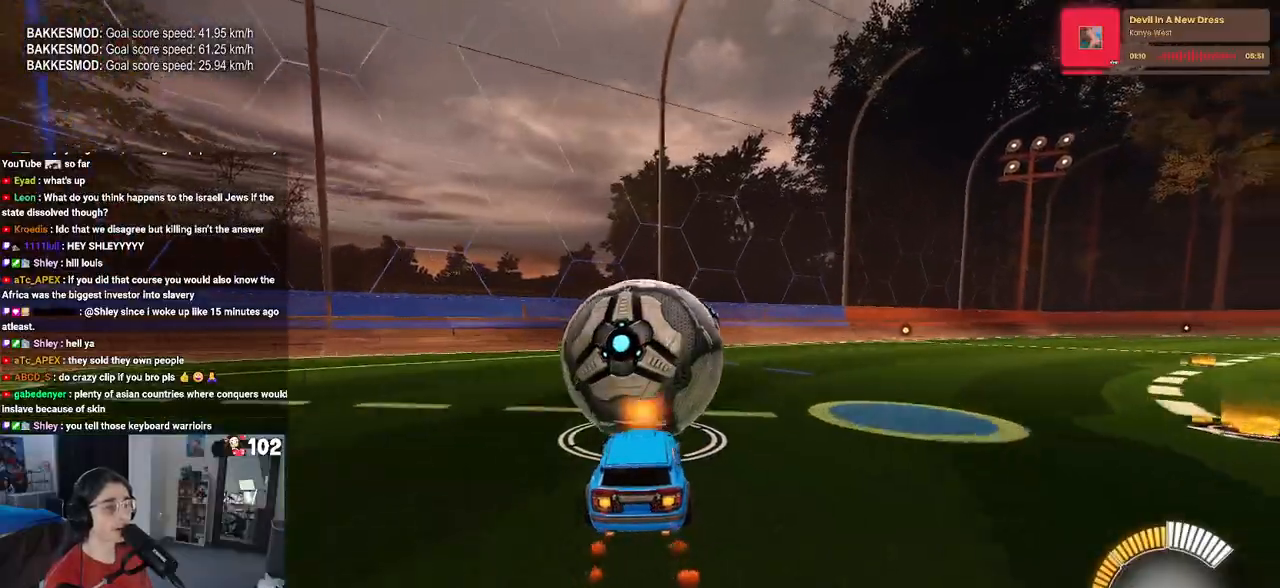
{"buttons": ["R2"], "left_stick": "center", "right_stick": "center", "events": [[83, "R1", "up"], [83, "left_stick", "left"], [233, "L2", "down"], [233, "left_stick", "center"], [283, "R2", "up"], [383, "L2", "up"], [433, "R2", "down"]]}
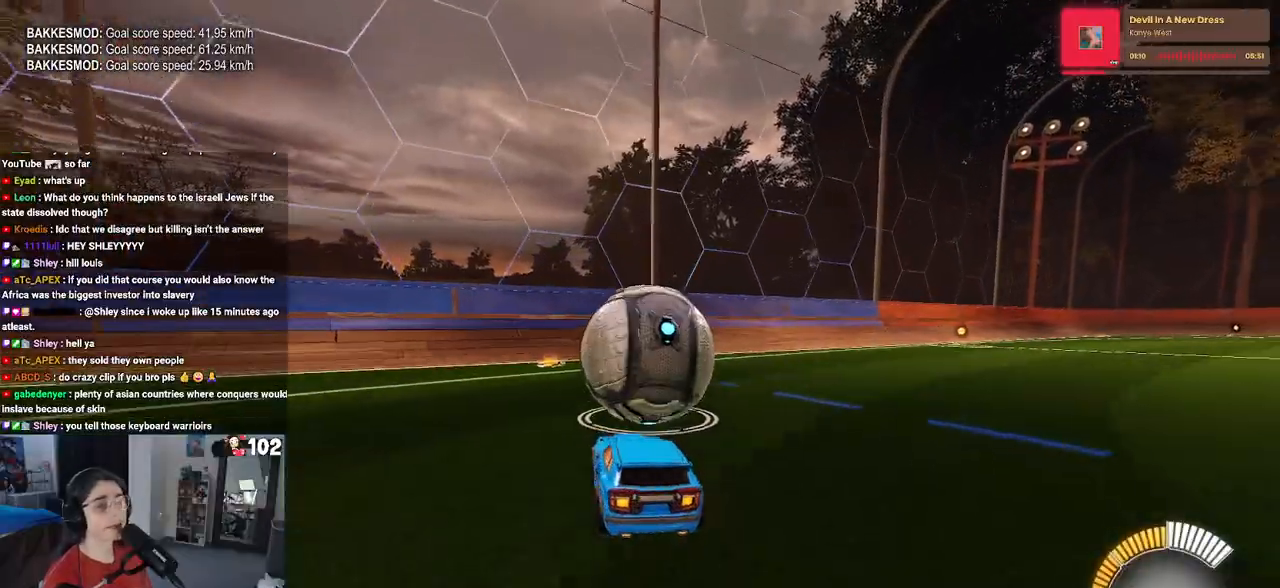
{"buttons": ["R2"], "left_stick": "center", "right_stick": "center", "events": [[383, "left_stick", "up-right"], [467, "left_stick", "center"]]}
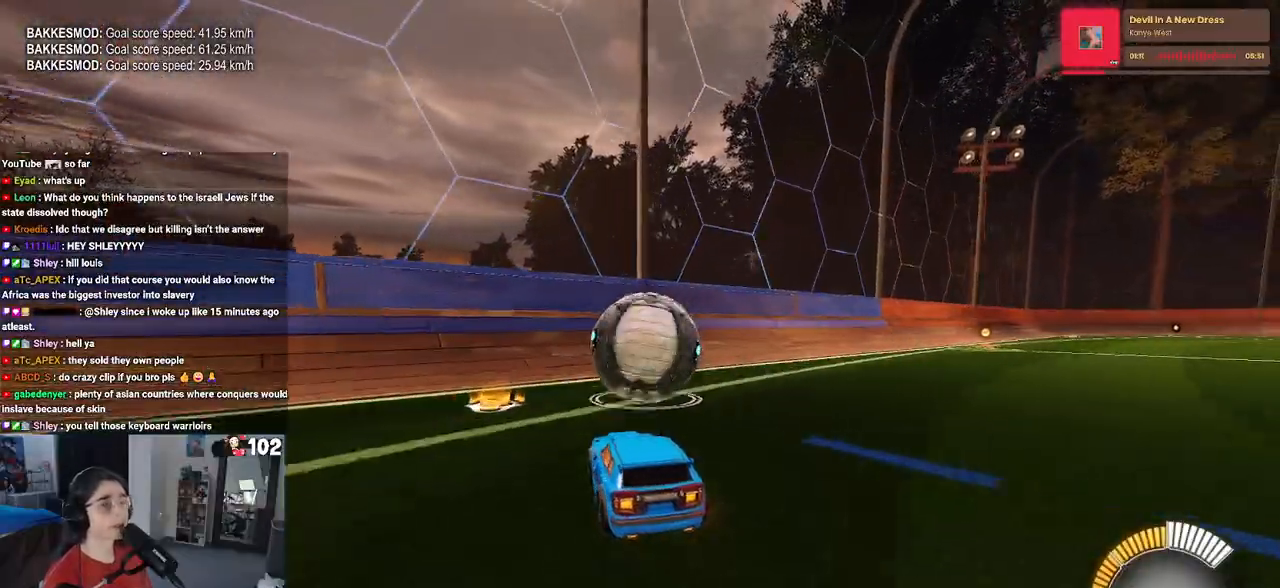
{"buttons": ["R1", "R2"], "left_stick": "right", "right_stick": "center", "events": [[333, "R1", "down"], [483, "left_stick", "right"]]}
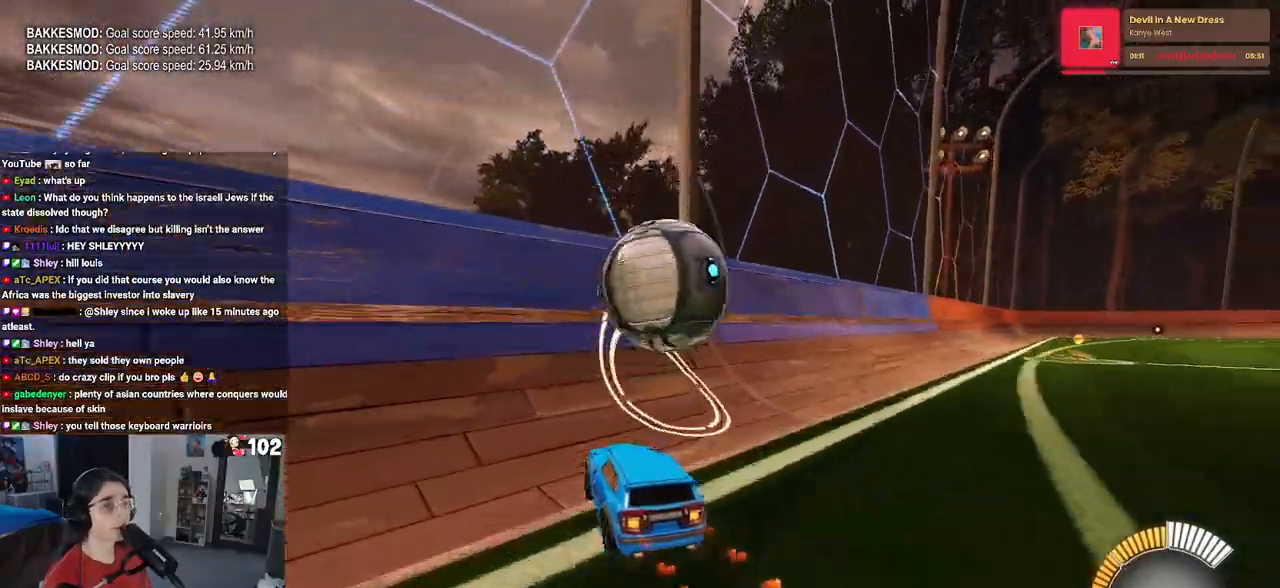
{"buttons": ["CROSS", "L1", "R2"], "left_stick": "right", "right_stick": "center", "events": [[100, "left_stick", "center"], [283, "R1", "up"], [350, "left_stick", "right"], [467, "CROSS", "down"], [467, "L1", "down"]]}
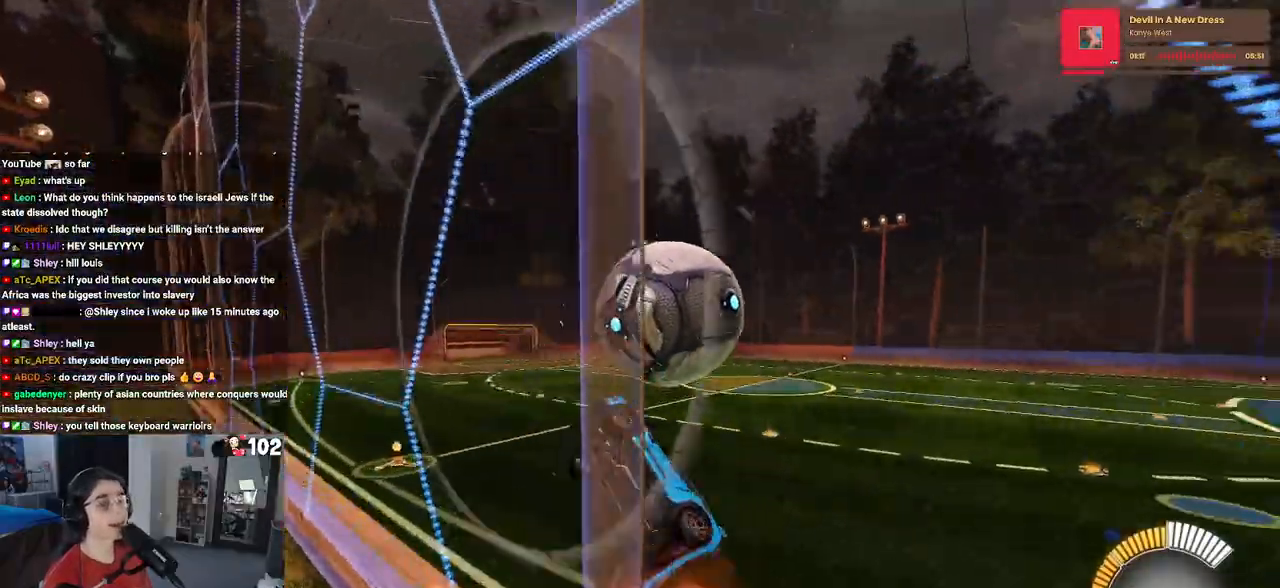
{"buttons": ["L1", "R1", "R2"], "left_stick": "right", "right_stick": "center", "events": [[150, "CROSS", "up"], [500, "R1", "down"]]}
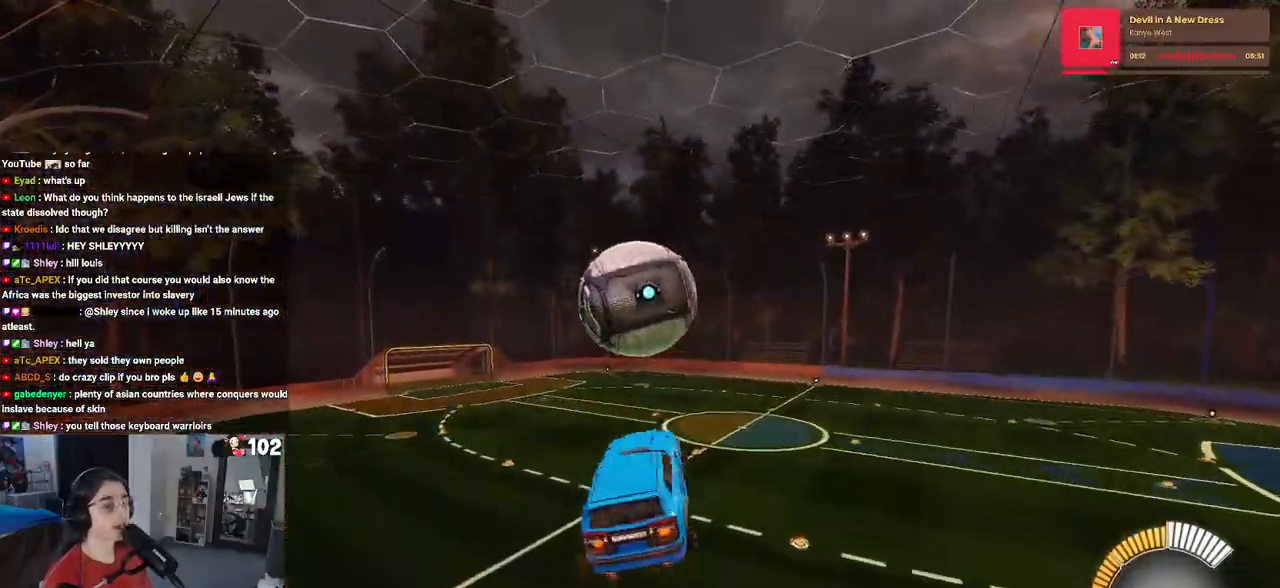
{"buttons": ["R1", "R2"], "left_stick": "down-right", "right_stick": "center", "events": [[50, "left_stick", "up"], [133, "left_stick", "left"], [200, "left_stick", "down-left"], [333, "L1", "up"], [367, "left_stick", "down-right"]]}
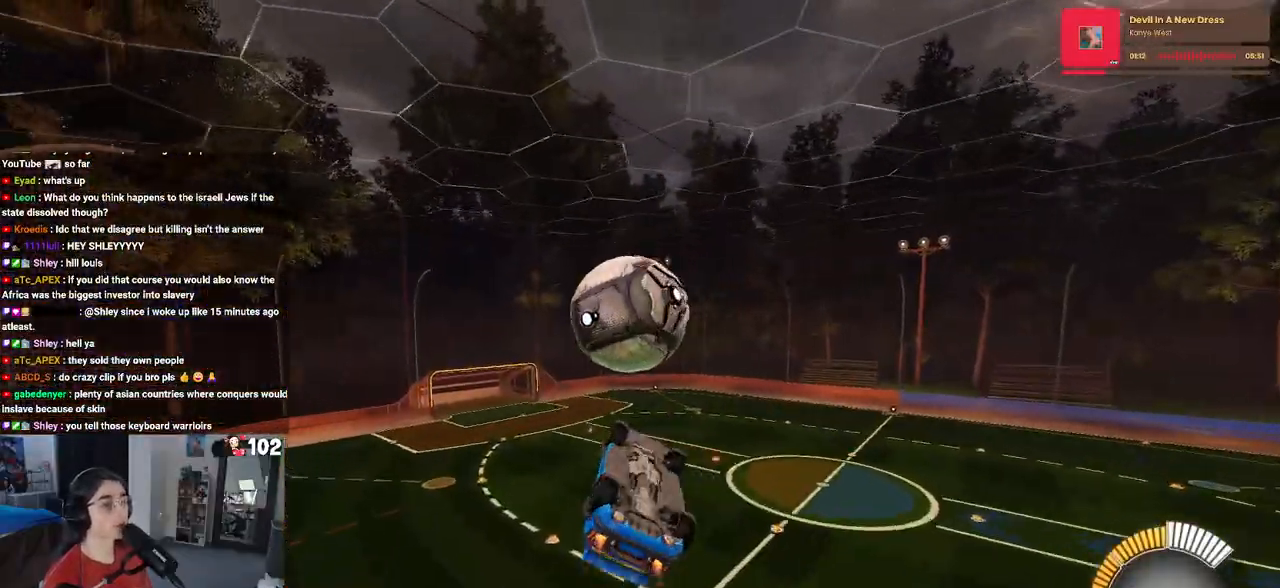
{"buttons": ["R2"], "left_stick": "down", "right_stick": "center", "events": [[17, "left_stick", "center"], [83, "left_stick", "up"], [150, "R1", "up"], [217, "left_stick", "center"], [250, "CROSS", "down"], [267, "left_stick", "down"], [450, "CROSS", "up"]]}
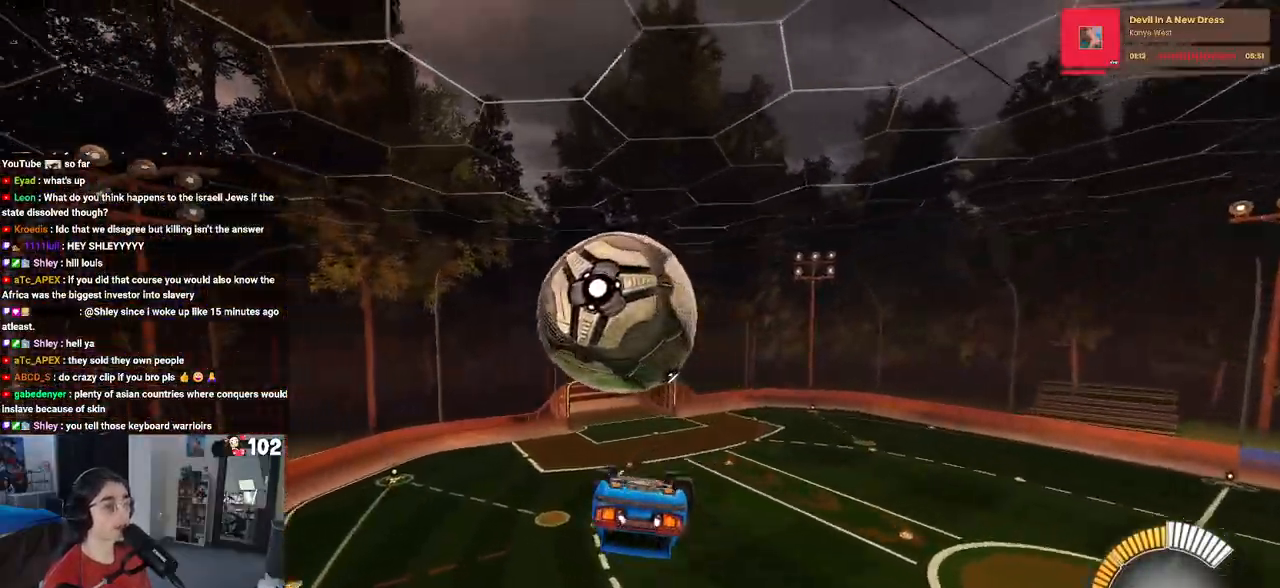
{"buttons": ["L1", "R1", "R2"], "left_stick": "up-right", "right_stick": "center", "events": [[100, "left_stick", "down-right"], [467, "L1", "down"], [467, "left_stick", "up-right"], [483, "R1", "down"]]}
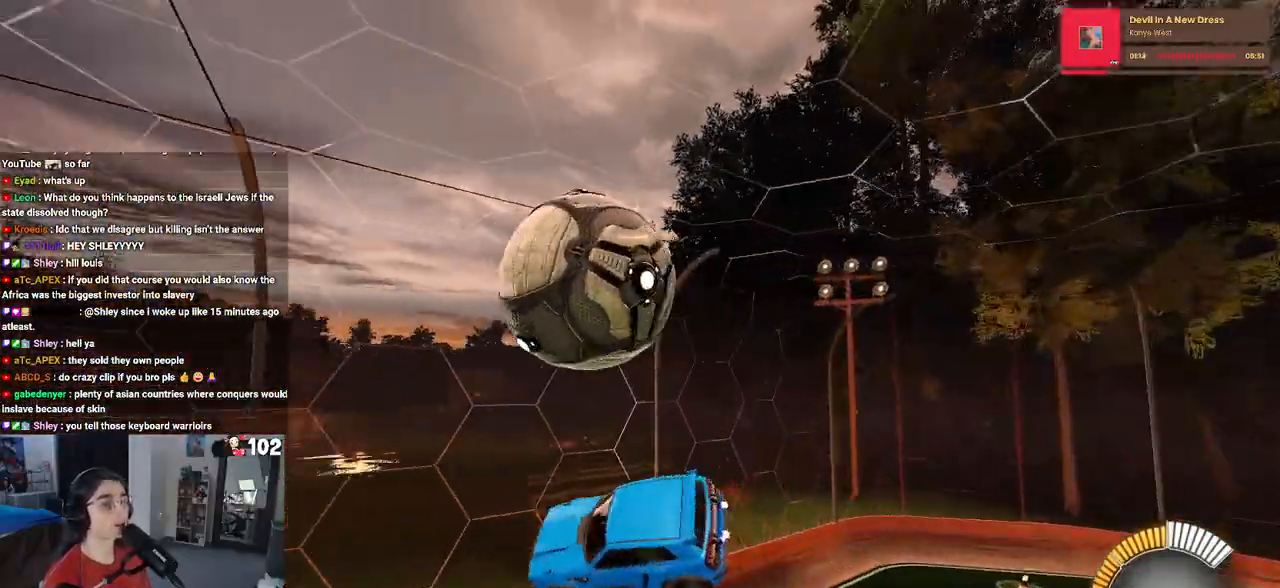
{"buttons": ["L1", "R2"], "left_stick": "down-left", "right_stick": "center", "events": [[167, "left_stick", "up-left"], [267, "left_stick", "left"], [400, "R1", "up"], [400, "left_stick", "down-left"]]}
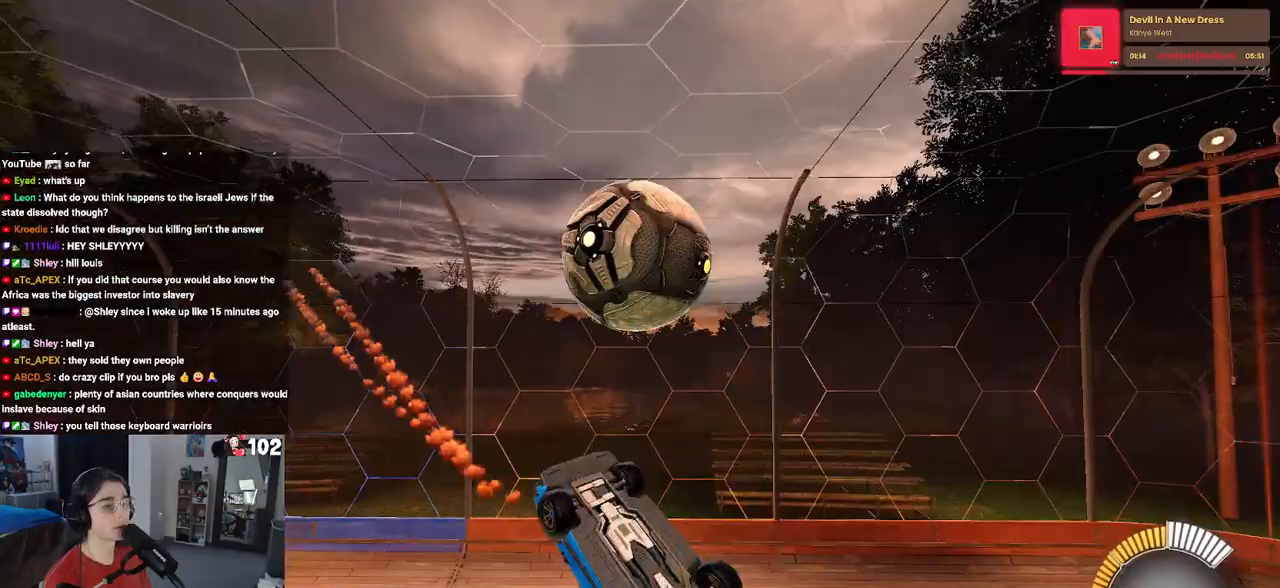
{"buttons": ["L1", "R2"], "left_stick": "up-right", "right_stick": "center", "events": [[17, "L1", "up"], [233, "L1", "down"], [233, "R1", "down"], [233, "left_stick", "right"], [317, "left_stick", "up-right"], [450, "R1", "up"]]}
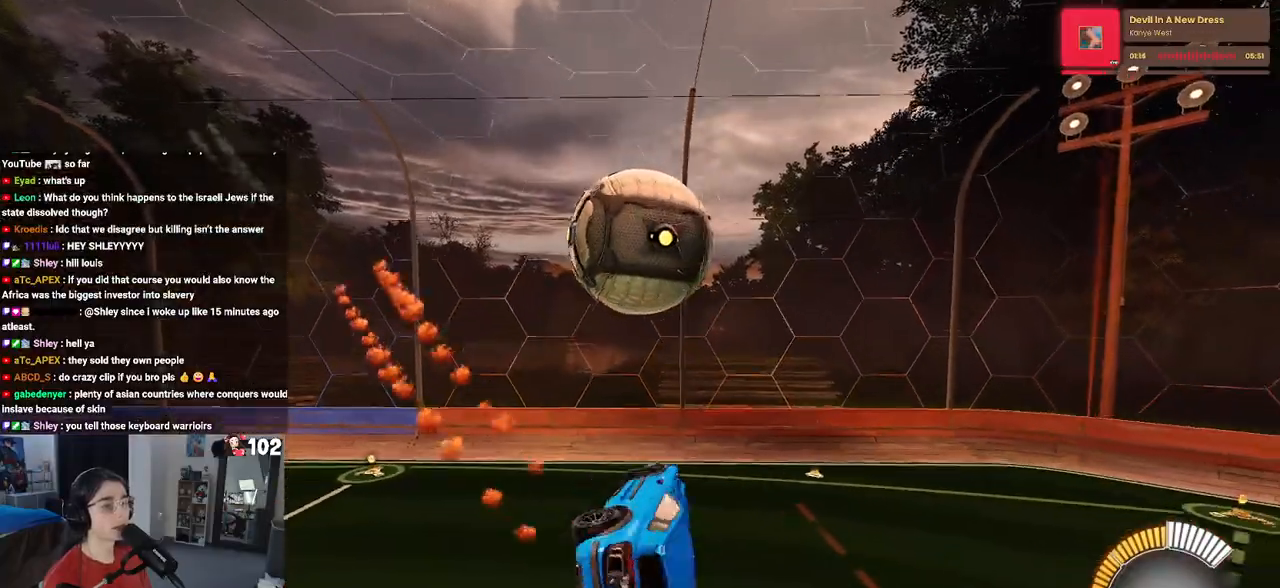
{"buttons": ["R1", "R2"], "left_stick": "left", "right_stick": "center", "events": [[117, "left_stick", "right"], [133, "L1", "up"], [250, "R1", "down"], [300, "left_stick", "center"], [417, "left_stick", "left"]]}
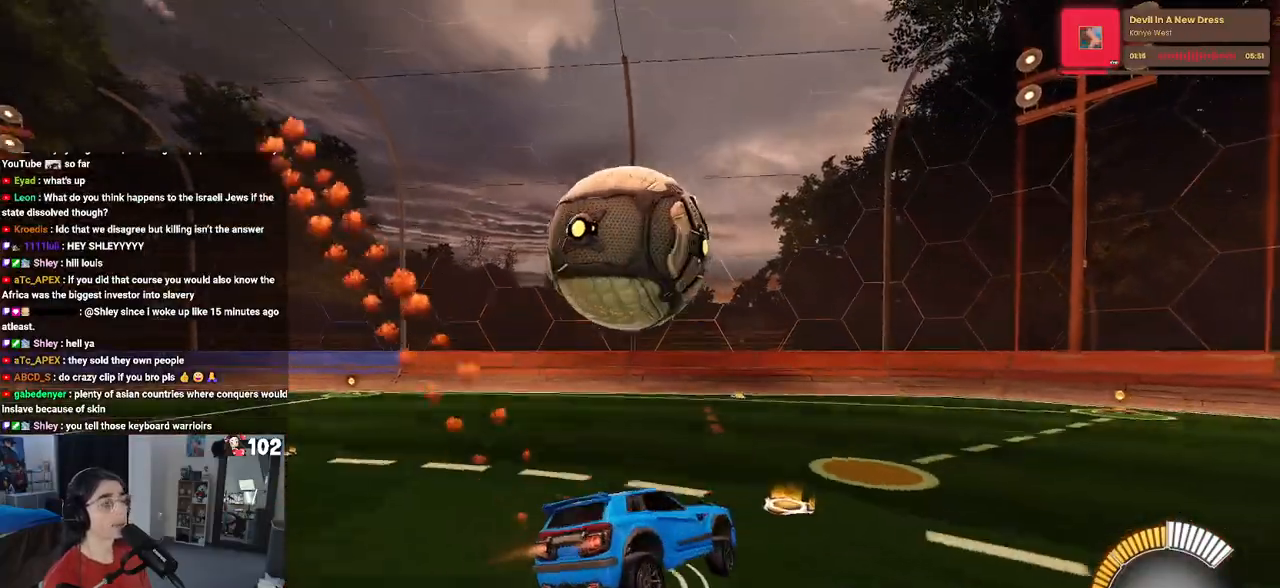
{"buttons": ["R2"], "left_stick": "left", "right_stick": "center", "events": [[100, "left_stick", "center"], [217, "R1", "up"], [467, "left_stick", "left"]]}
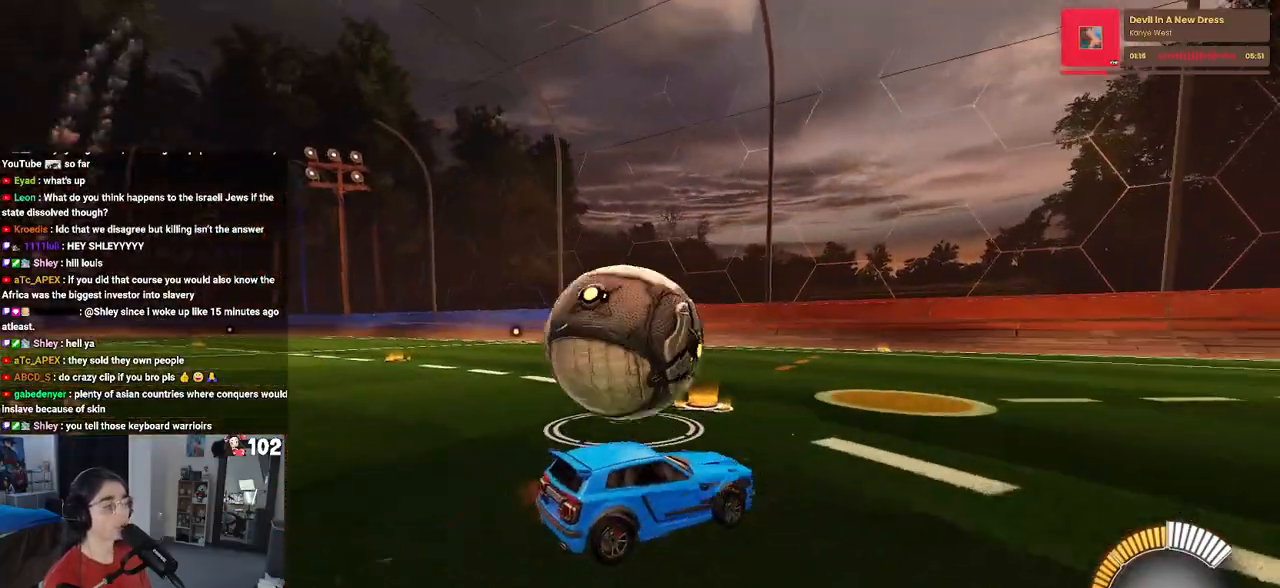
{"buttons": ["R1", "R2"], "left_stick": "center", "right_stick": "center", "events": [[283, "R1", "down"], [433, "left_stick", "center"]]}
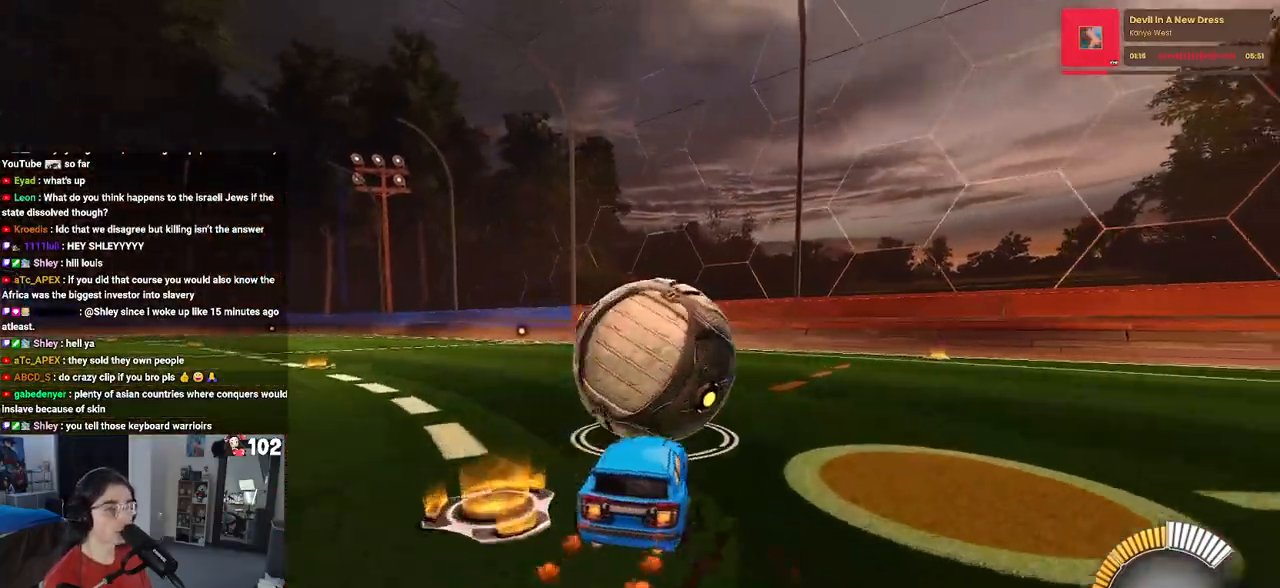
{"buttons": ["R2"], "left_stick": "center", "right_stick": "center", "events": [[17, "left_stick", "right"], [183, "left_stick", "center"], [333, "R1", "up"]]}
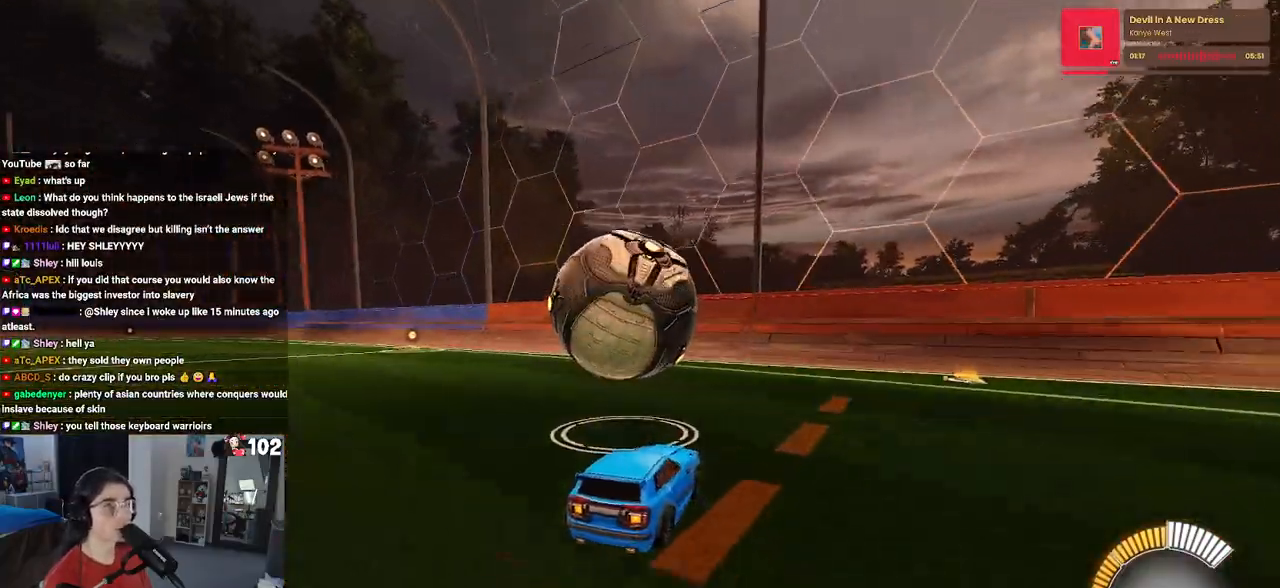
{"buttons": ["R2"], "left_stick": "center", "right_stick": "center", "events": [[33, "left_stick", "left"], [217, "left_stick", "center"], [283, "left_stick", "right"], [417, "left_stick", "center"]]}
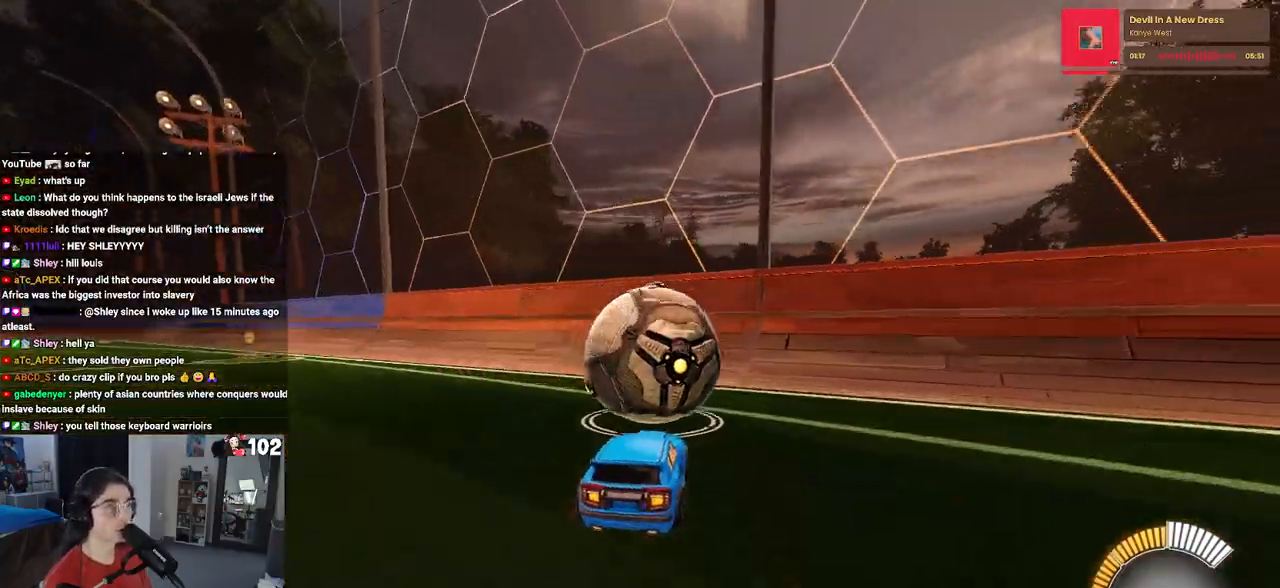
{"buttons": ["R2"], "left_stick": "left", "right_stick": "center", "events": [[200, "left_stick", "right"], [317, "left_stick", "center"], [500, "left_stick", "left"]]}
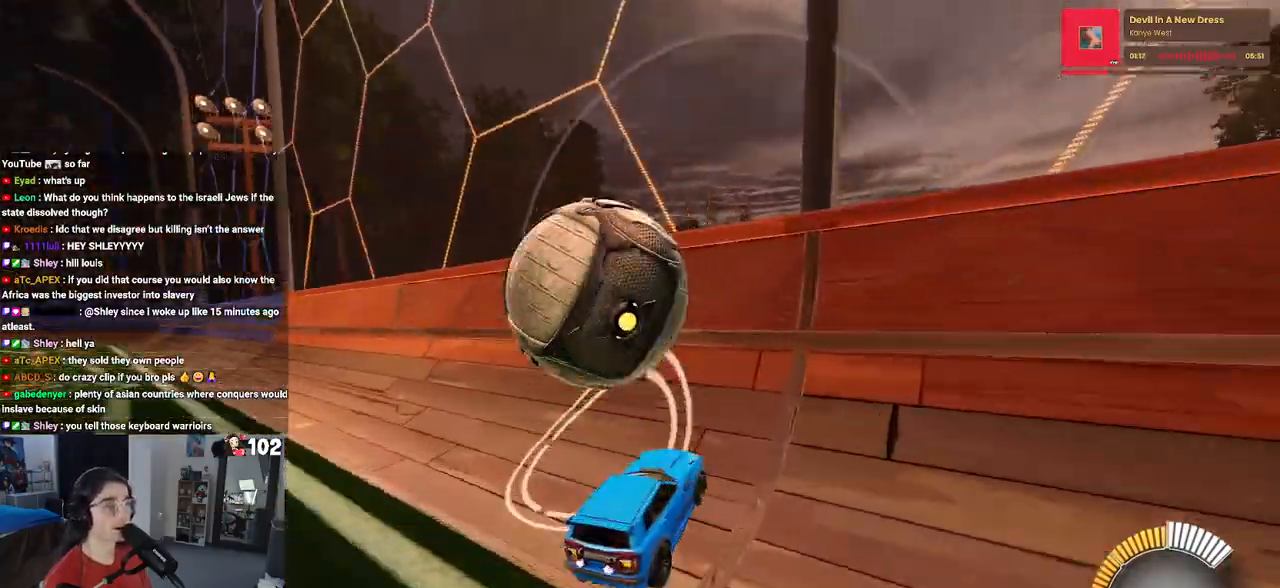
{"buttons": ["L2"], "left_stick": "center", "right_stick": "center", "events": [[367, "left_stick", "center"], [433, "R2", "up"], [450, "L2", "down"]]}
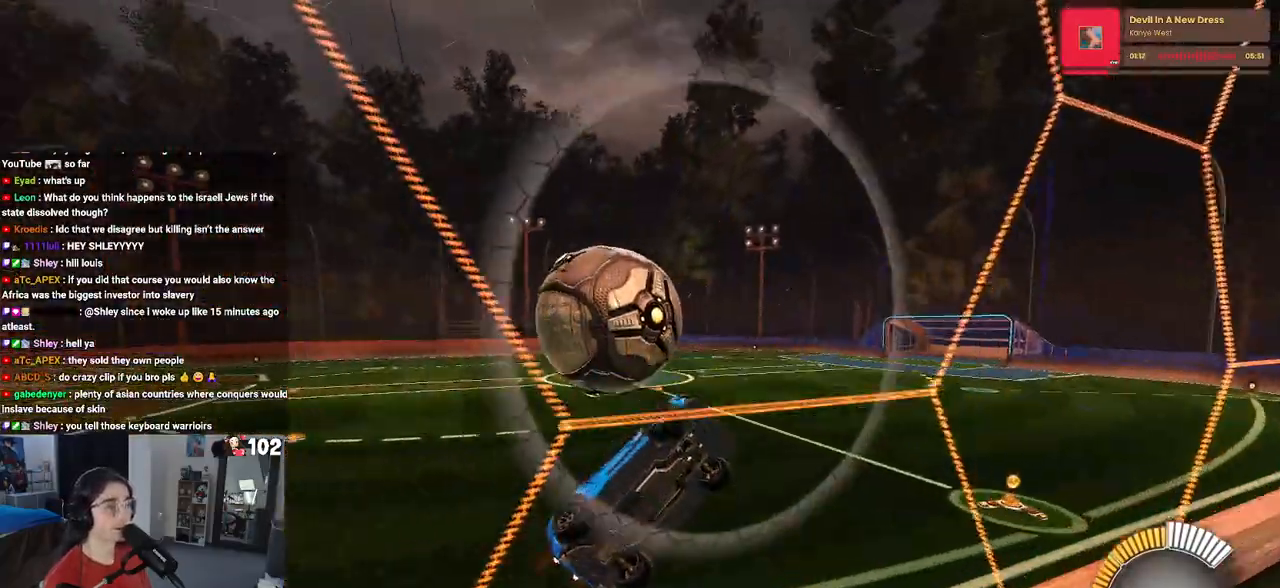
{"buttons": ["L1", "R1", "R2"], "left_stick": "center", "right_stick": "center", "events": [[50, "R2", "down"], [83, "CROSS", "down"], [100, "L2", "up"], [133, "left_stick", "down-right"], [150, "L1", "down"], [267, "CROSS", "up"], [300, "R1", "down"], [300, "left_stick", "up-right"], [417, "left_stick", "center"]]}
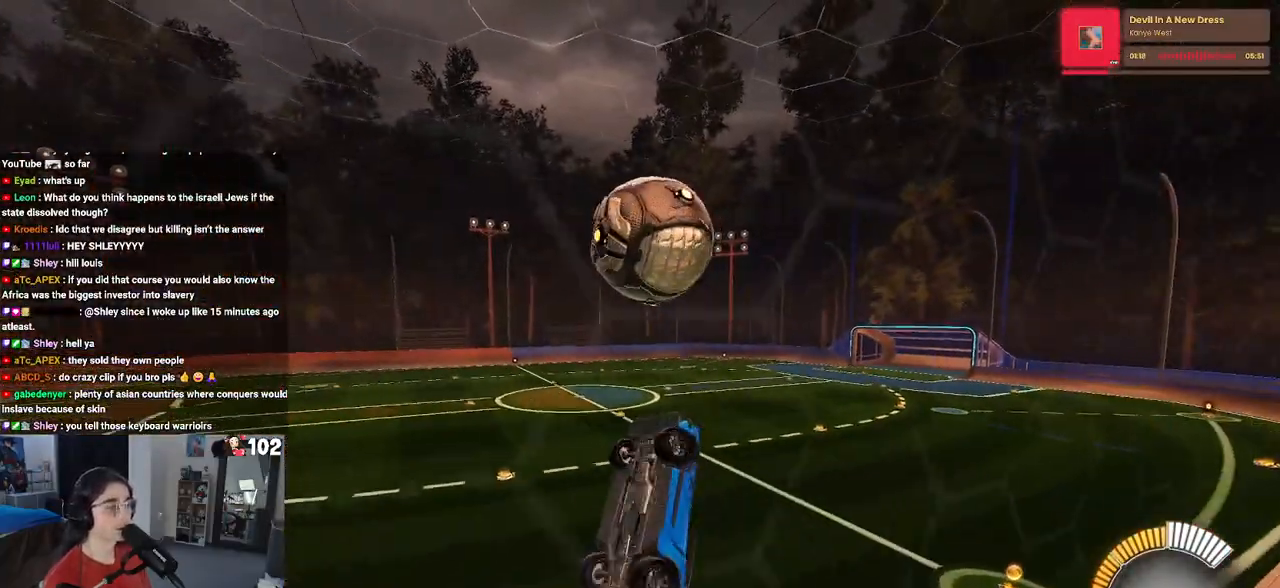
{"buttons": ["R1", "R2"], "left_stick": "up-right", "right_stick": "center", "events": [[200, "left_stick", "left"], [300, "left_stick", "up"], [367, "left_stick", "up-right"], [450, "L1", "up"]]}
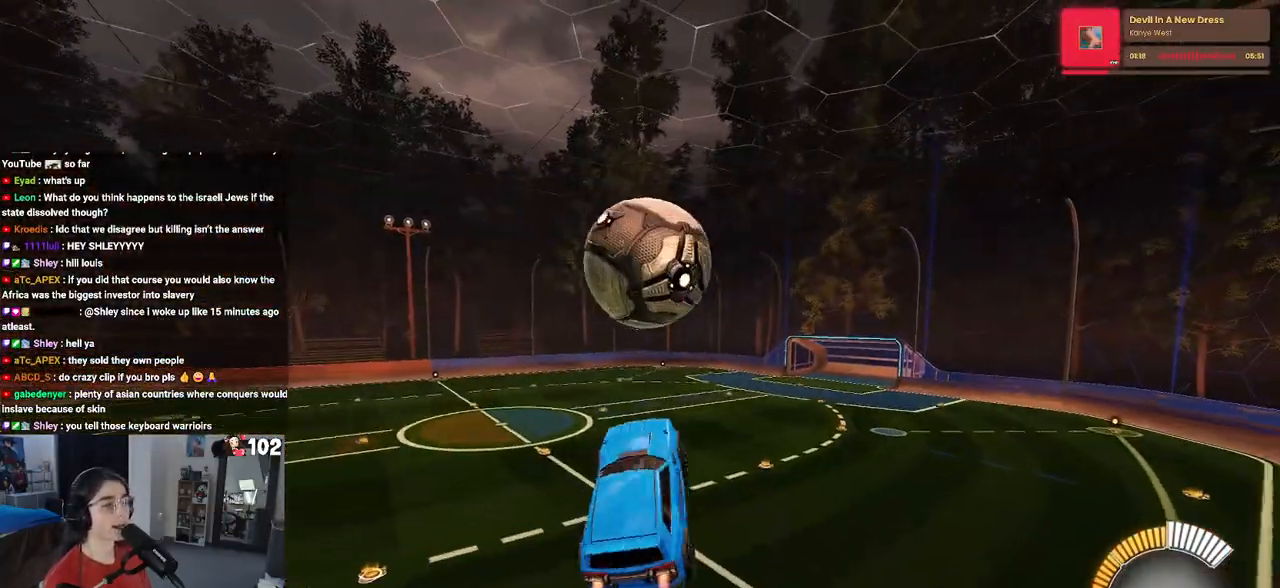
{"buttons": ["R2"], "left_stick": "center", "right_stick": "center", "events": [[17, "left_stick", "center"], [150, "left_stick", "up"], [217, "CROSS", "down"], [300, "left_stick", "down"], [333, "CROSS", "up"], [350, "R1", "up"], [500, "left_stick", "center"]]}